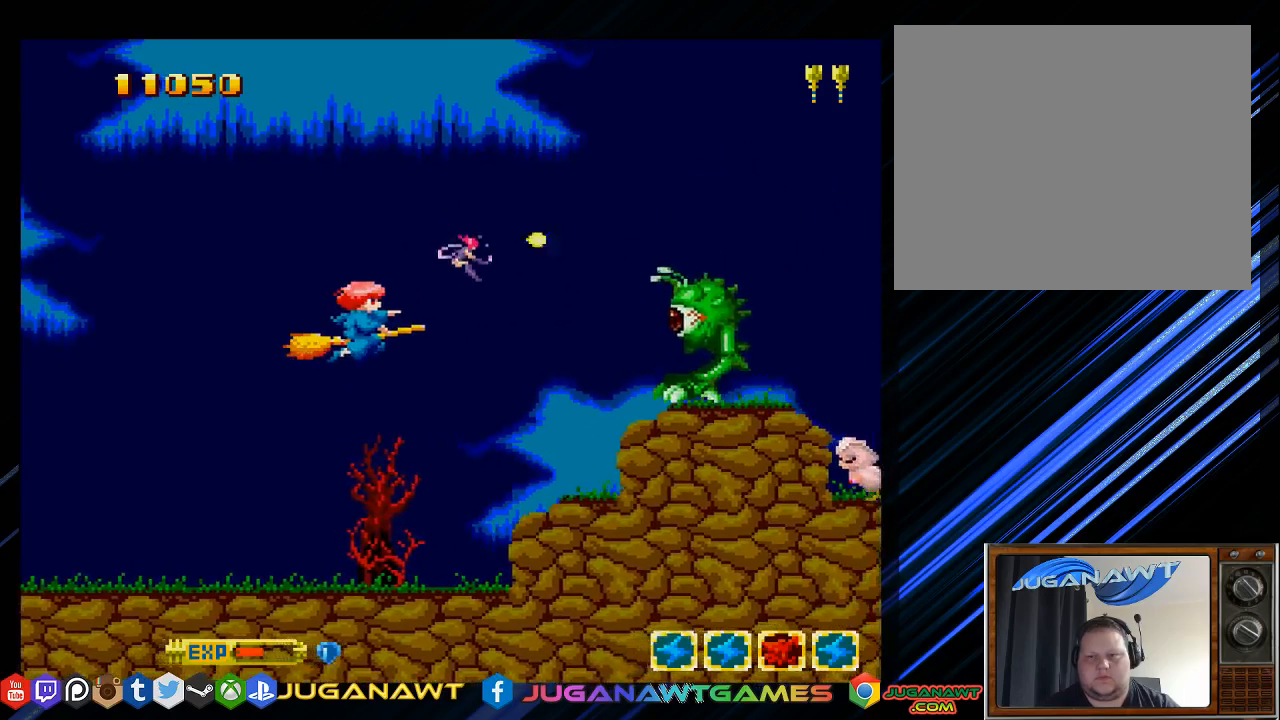
Gameplay with a controller (PlayStation layout); each line is a JSON object with the inputs held at the frame after it. "events" lists button and stick changes between this image and that frame as [ms after this image, input, new state], when the widget could be followed in between.
{"buttons": ["SQUARE"], "left_stick": "center", "right_stick": "center", "events": [[67, "DPAD_LEFT", "up"], [200, "DPAD_DOWN", "down"], [250, "DPAD_DOWN", "up"]]}
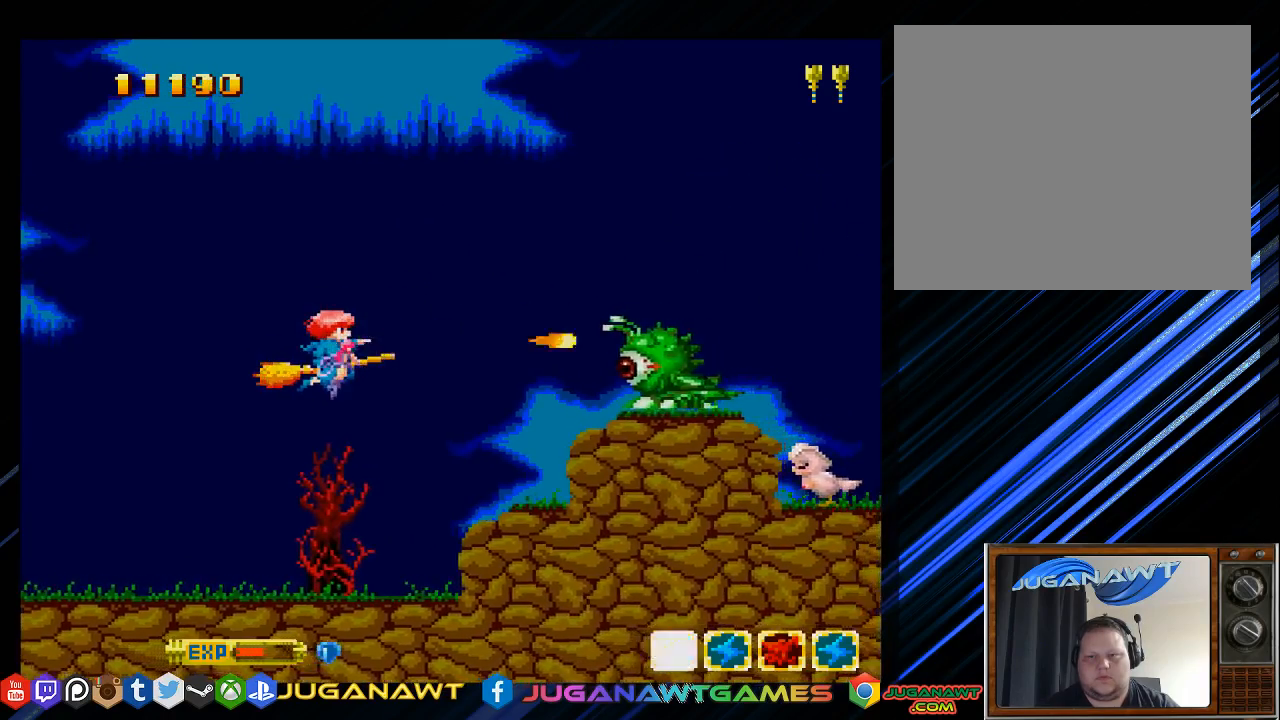
{"buttons": ["SQUARE", "DPAD_UP"], "left_stick": "center", "right_stick": "center", "events": [[17, "DPAD_LEFT", "down"], [150, "DPAD_LEFT", "up"], [417, "DPAD_UP", "down"]]}
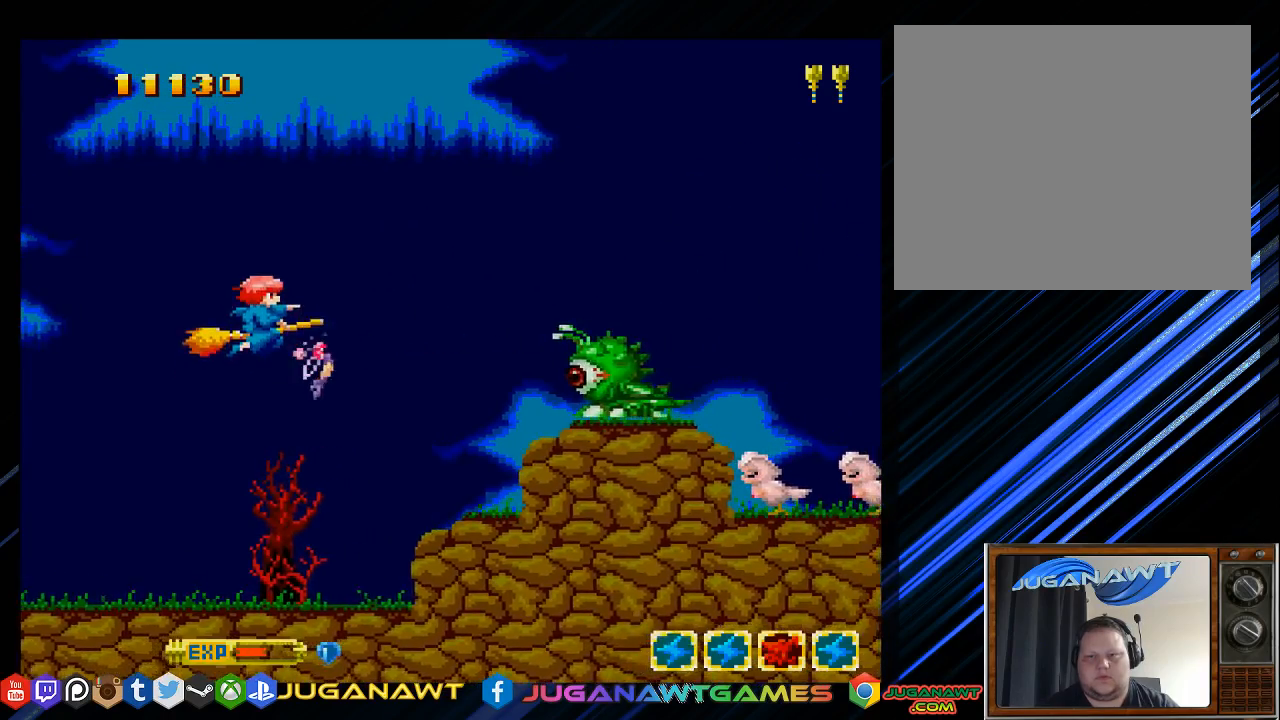
{"buttons": ["SQUARE", "TRIANGLE"], "left_stick": "center", "right_stick": "center", "events": [[83, "TRIANGLE", "down"], [317, "DPAD_UP", "up"]]}
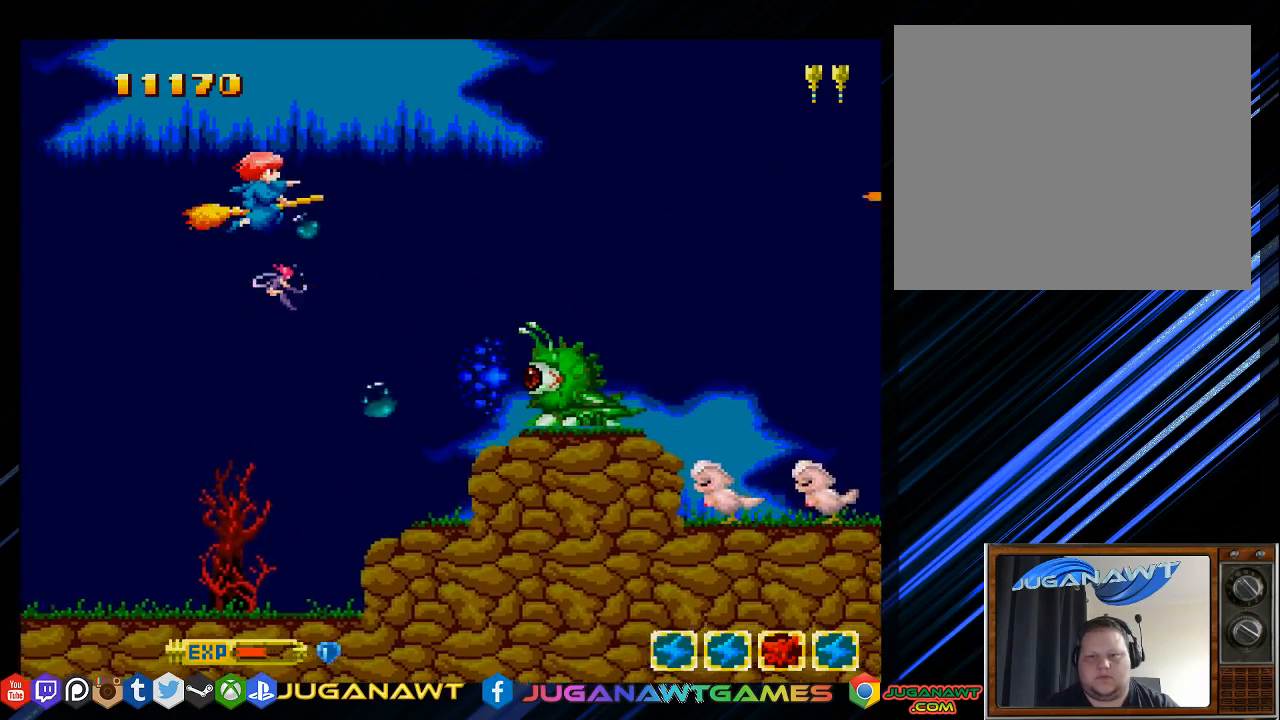
{"buttons": ["SQUARE", "TRIANGLE", "DPAD_LEFT"], "left_stick": "center", "right_stick": "center", "events": [[83, "DPAD_DOWN", "down"], [283, "DPAD_DOWN", "up"], [500, "DPAD_LEFT", "down"]]}
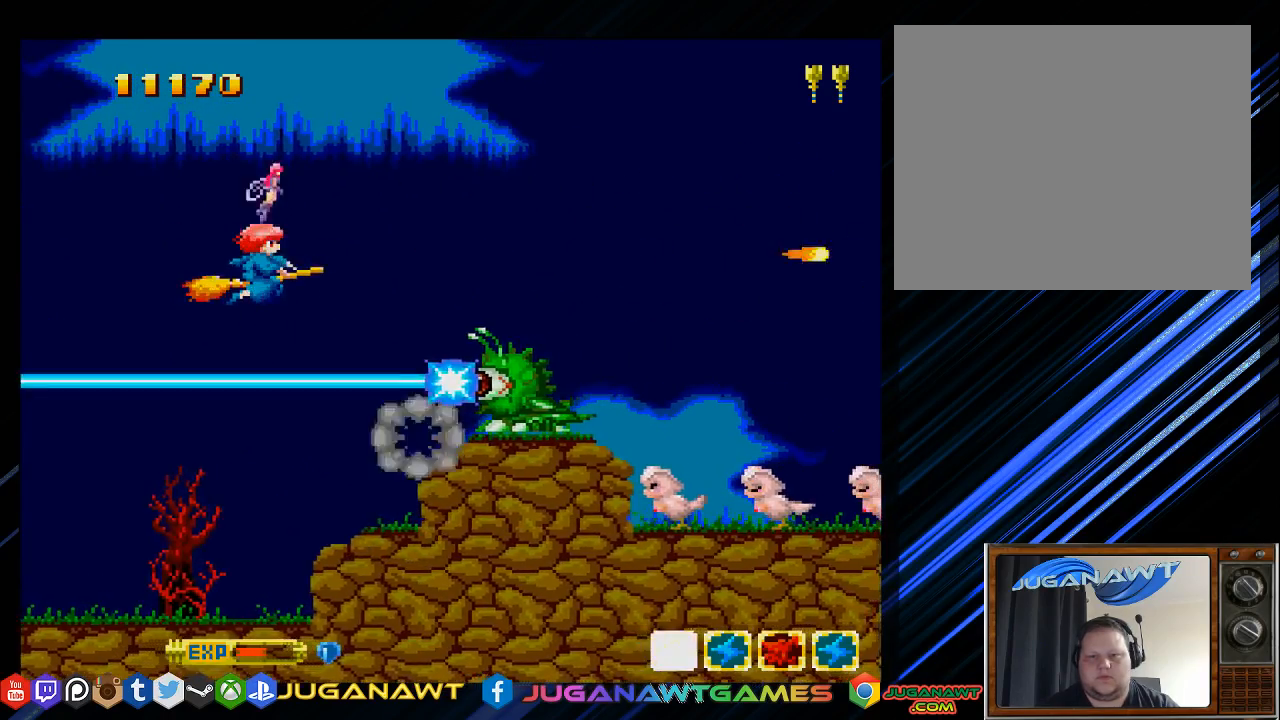
{"buttons": ["SQUARE", "TRIANGLE", "DPAD_RIGHT"], "left_stick": "center", "right_stick": "center", "events": [[33, "DPAD_UP", "down"], [167, "DPAD_LEFT", "up"], [233, "DPAD_UP", "up"], [500, "DPAD_RIGHT", "down"]]}
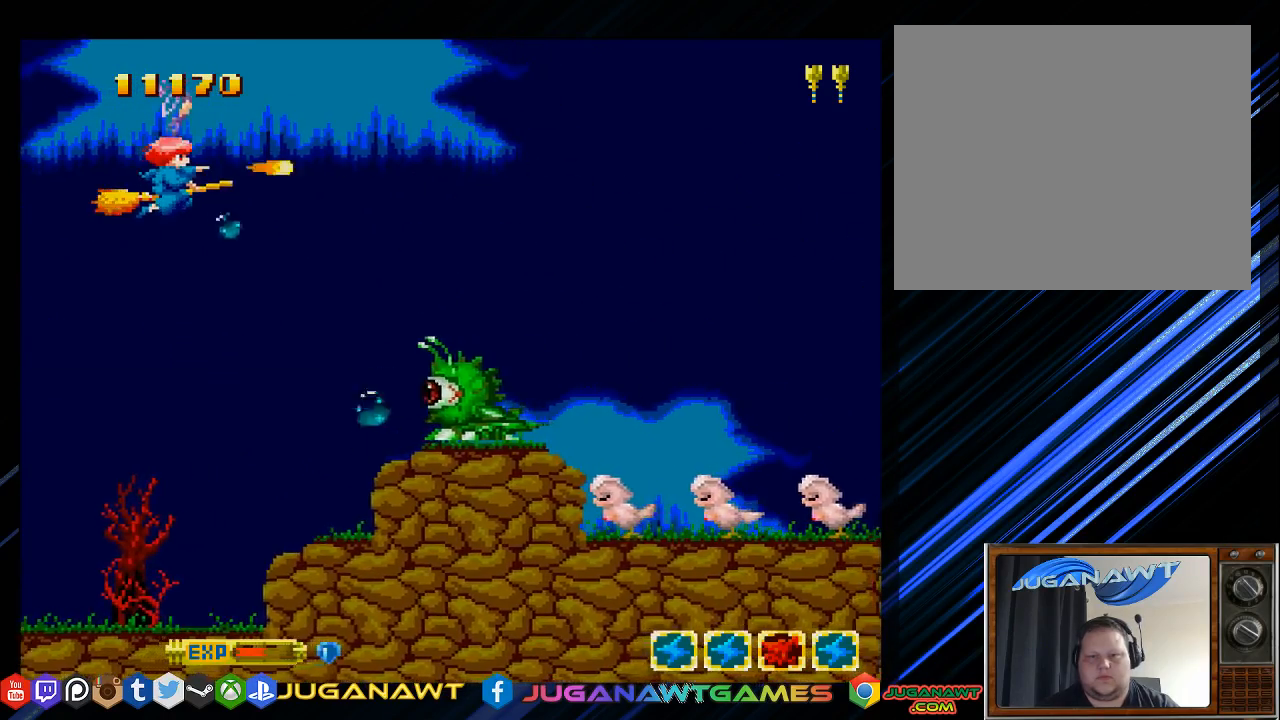
{"buttons": ["SQUARE", "TRIANGLE"], "left_stick": "center", "right_stick": "center", "events": [[133, "DPAD_RIGHT", "up"], [333, "DPAD_DOWN", "down"], [433, "DPAD_DOWN", "up"]]}
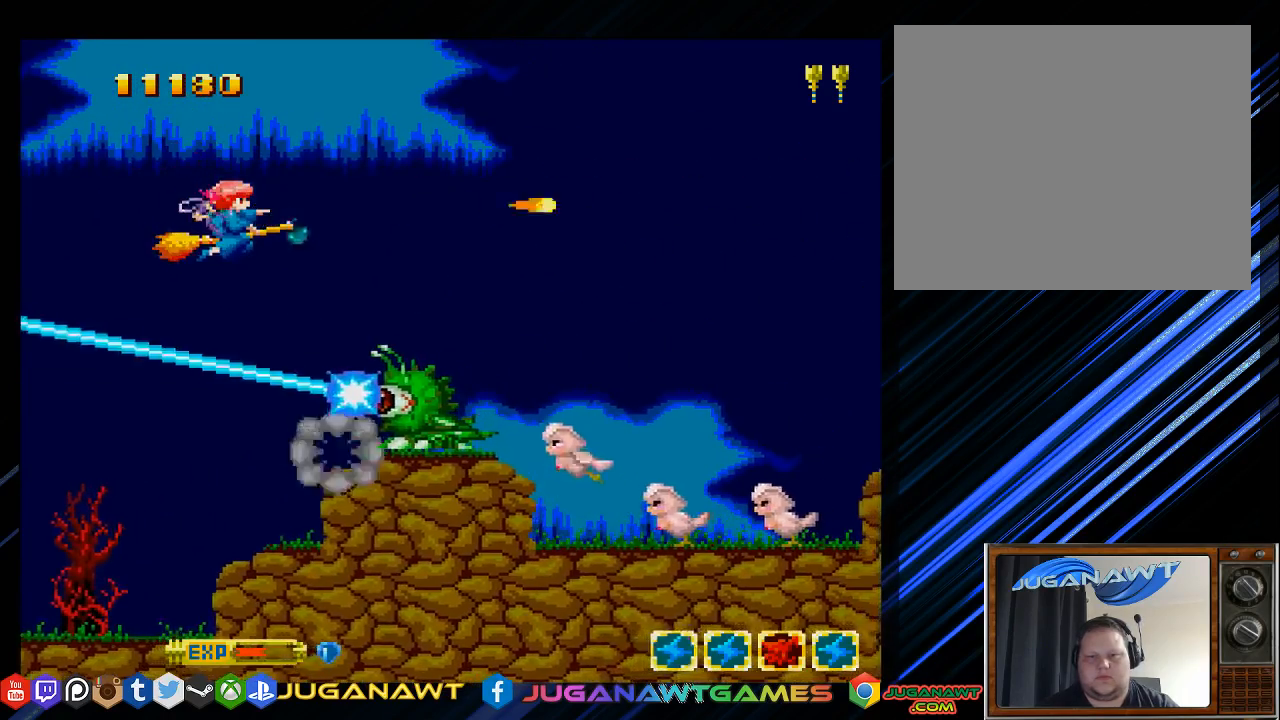
{"buttons": ["SQUARE", "TRIANGLE"], "left_stick": "center", "right_stick": "center", "events": [[133, "DPAD_LEFT", "down"], [333, "DPAD_LEFT", "up"]]}
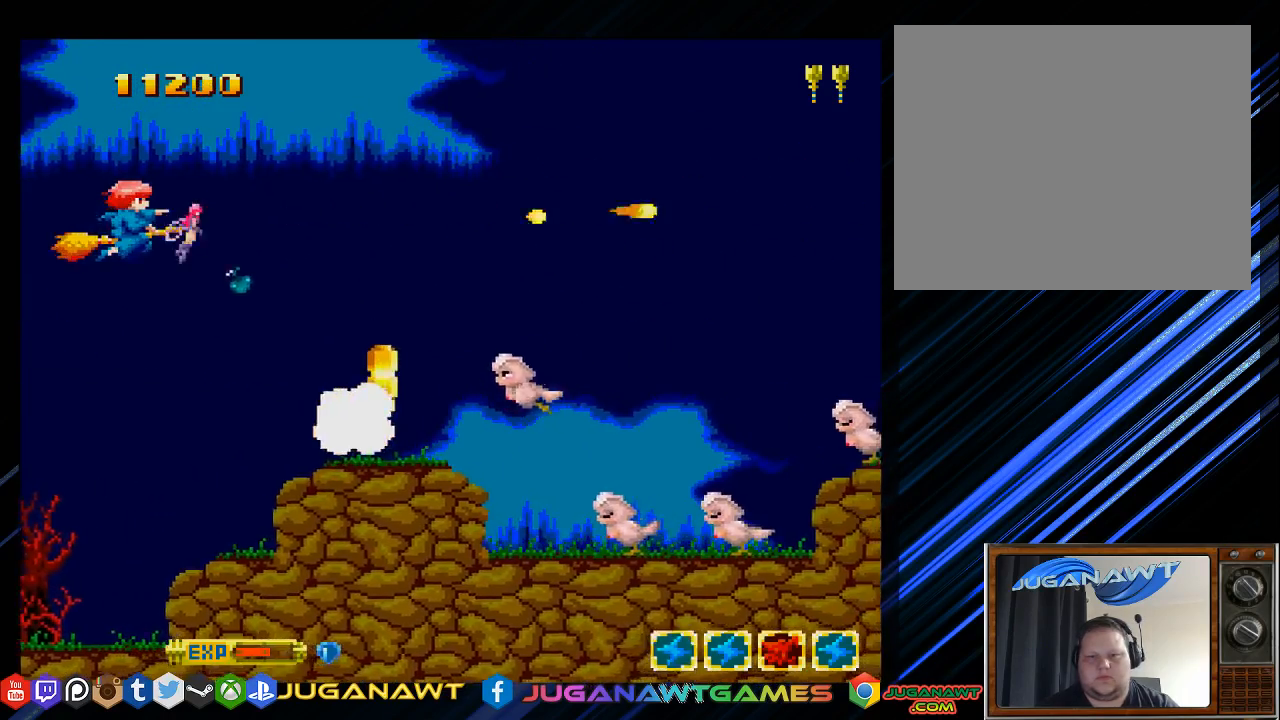
{"buttons": ["SQUARE", "DPAD_DOWN"], "left_stick": "center", "right_stick": "center", "events": [[33, "DPAD_RIGHT", "down"], [150, "DPAD_UP", "down"], [233, "DPAD_UP", "up"], [333, "DPAD_RIGHT", "up"], [333, "TRIANGLE", "up"], [483, "DPAD_DOWN", "down"]]}
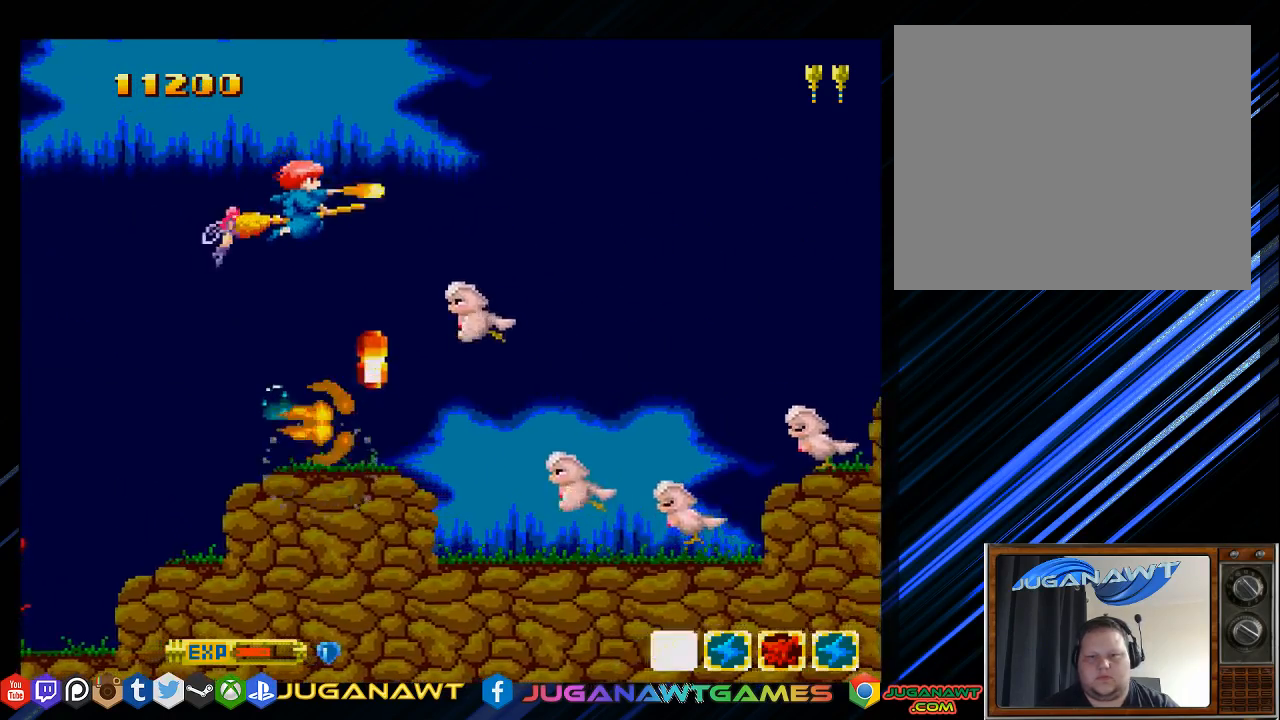
{"buttons": ["DPAD_DOWN"], "left_stick": "center", "right_stick": "center", "events": [[317, "DPAD_RIGHT", "down"], [383, "SQUARE", "up"], [483, "DPAD_RIGHT", "up"]]}
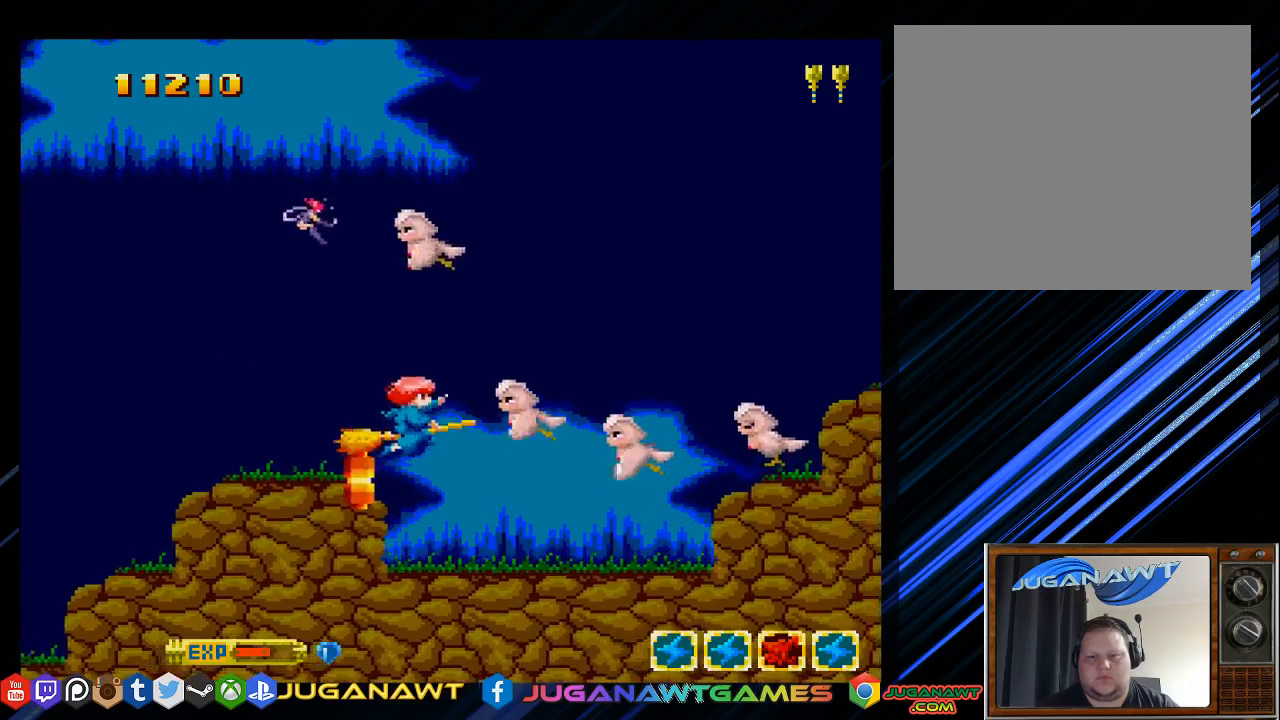
{"buttons": ["SQUARE", "DPAD_UP"], "left_stick": "center", "right_stick": "center", "events": [[83, "SQUARE", "down"], [217, "DPAD_LEFT", "down"], [250, "DPAD_DOWN", "up"], [367, "DPAD_UP", "down"], [433, "DPAD_LEFT", "up"]]}
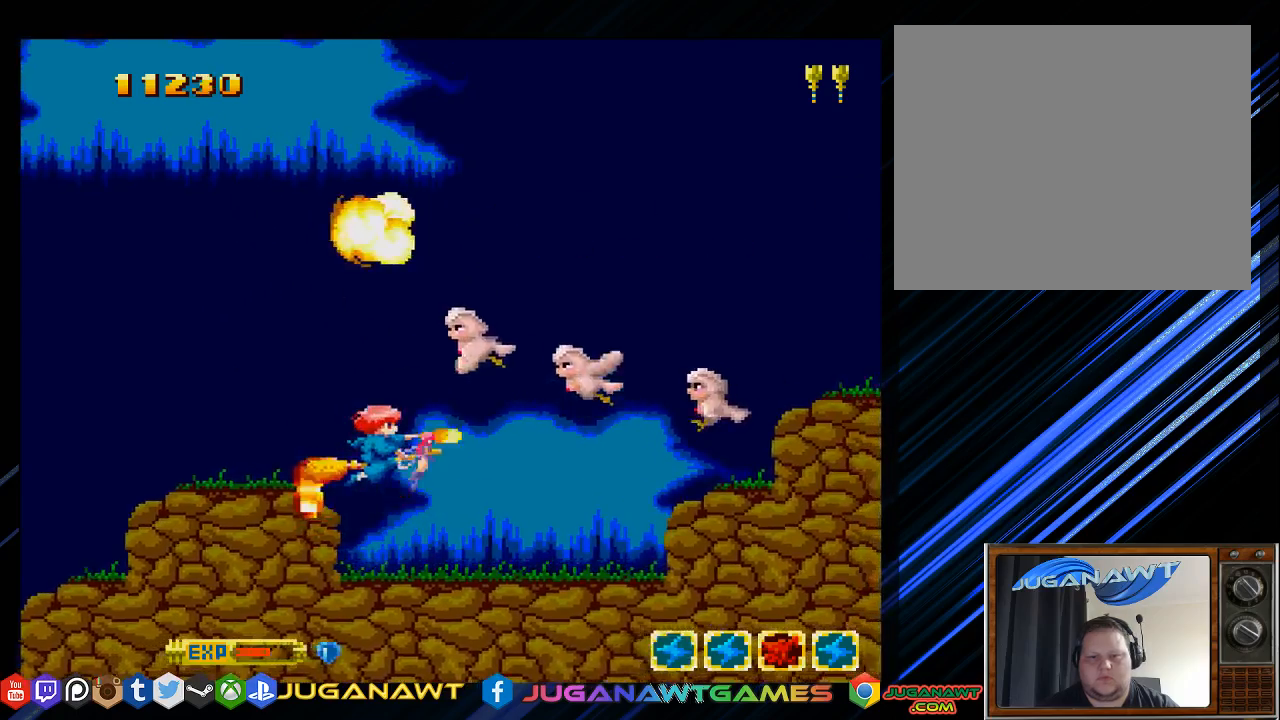
{"buttons": ["SQUARE"], "left_stick": "center", "right_stick": "center", "events": [[83, "DPAD_LEFT", "down"], [83, "DPAD_UP", "up"], [233, "DPAD_DOWN", "down"], [267, "DPAD_LEFT", "up"], [433, "DPAD_DOWN", "up"]]}
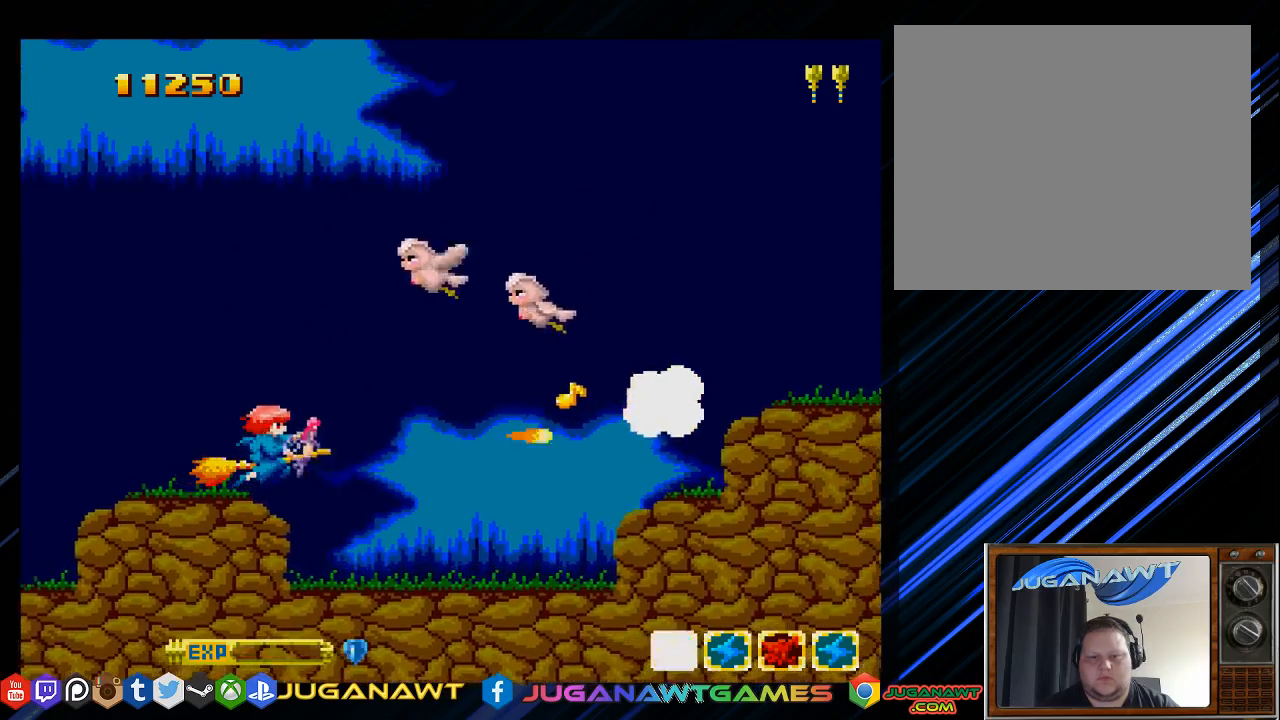
{"buttons": ["SQUARE", "DPAD_UP"], "left_stick": "center", "right_stick": "center", "events": [[100, "DPAD_UP", "down"], [133, "DPAD_LEFT", "down"], [267, "DPAD_LEFT", "up"]]}
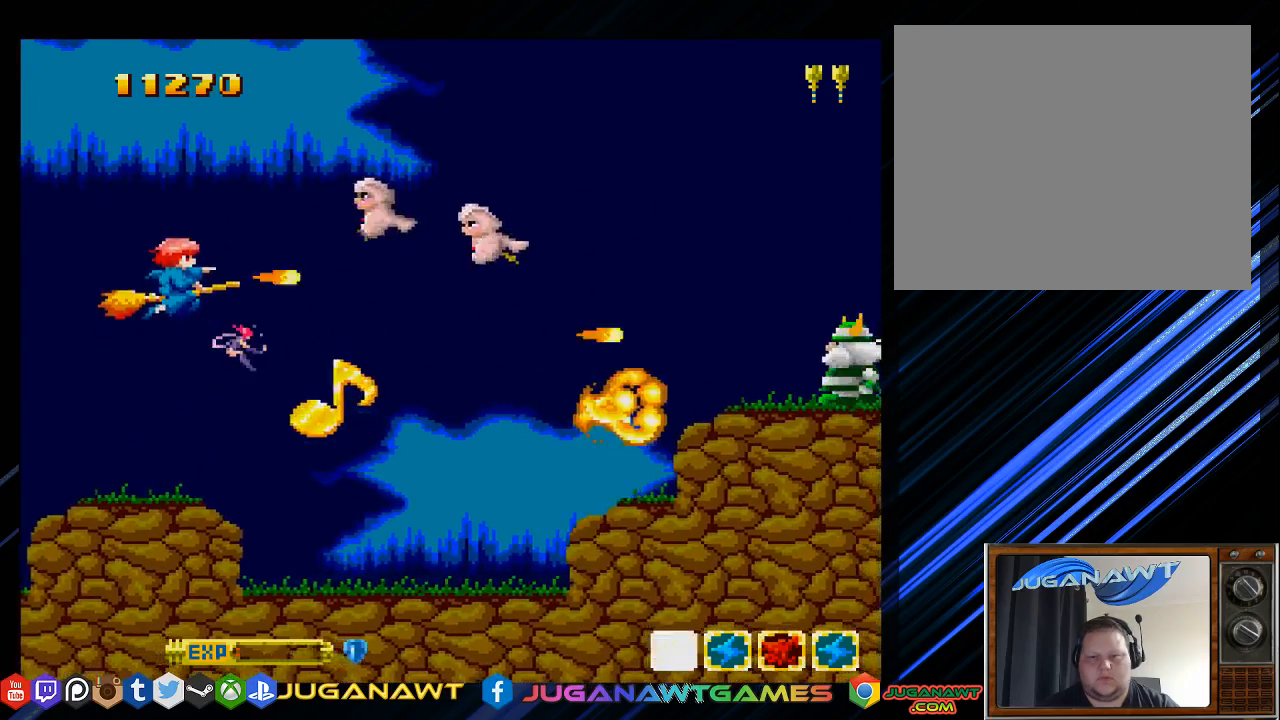
{"buttons": ["SQUARE", "DPAD_DOWN"], "left_stick": "center", "right_stick": "center", "events": [[267, "DPAD_UP", "up"], [400, "DPAD_DOWN", "down"]]}
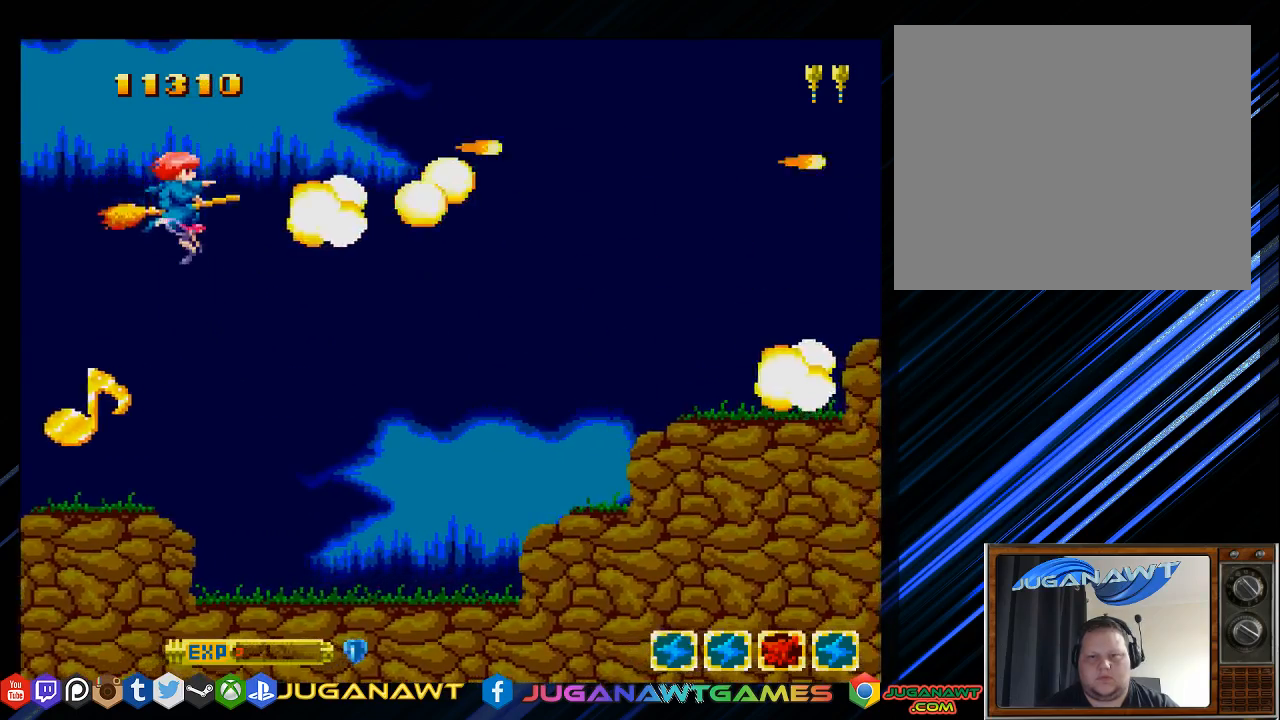
{"buttons": ["SQUARE", "DPAD_RIGHT"], "left_stick": "center", "right_stick": "center", "events": [[267, "DPAD_RIGHT", "down"], [300, "DPAD_DOWN", "up"]]}
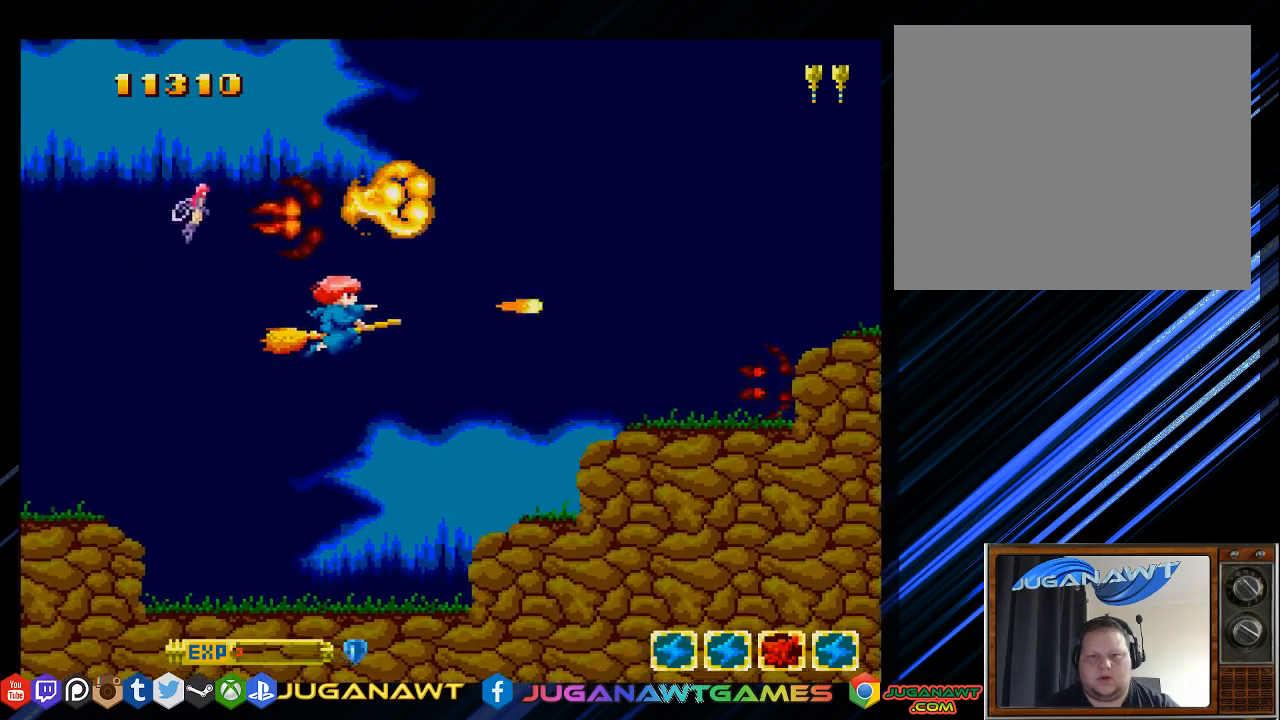
{"buttons": ["SQUARE", "DPAD_UP"], "left_stick": "center", "right_stick": "center", "events": [[150, "DPAD_RIGHT", "up"], [450, "DPAD_UP", "down"]]}
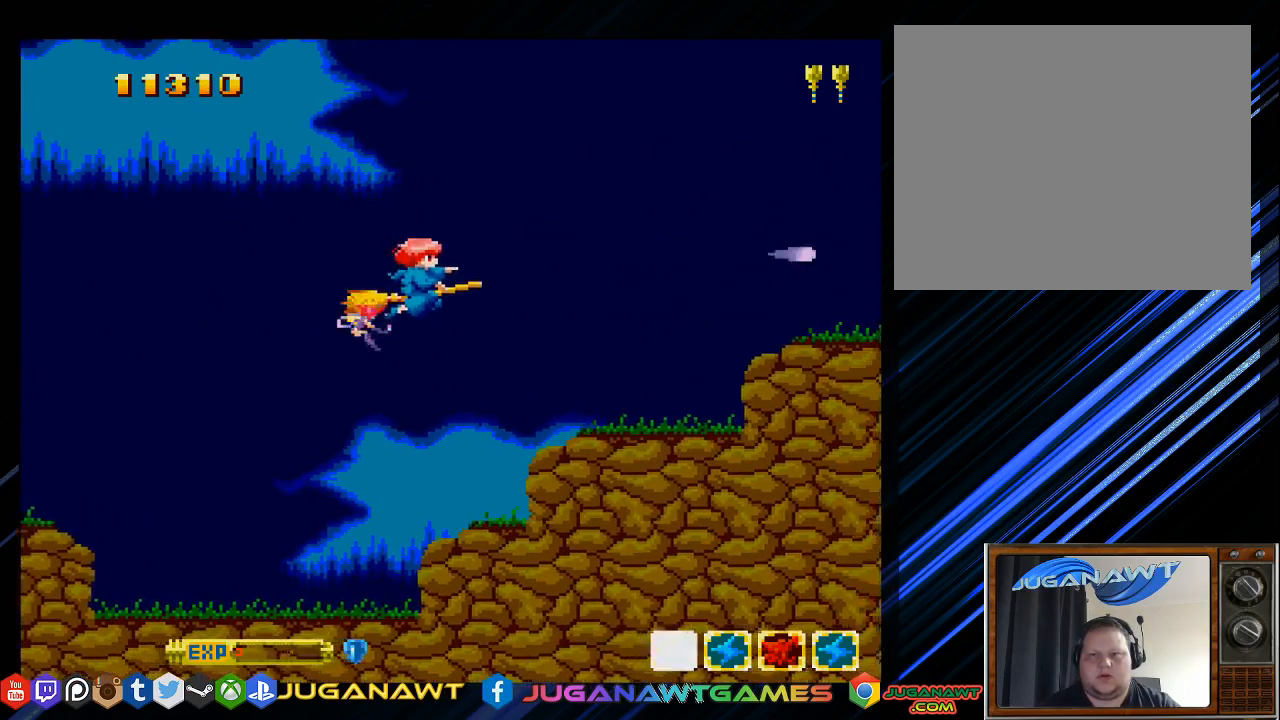
{"buttons": ["SQUARE", "DPAD_LEFT"], "left_stick": "center", "right_stick": "center", "events": [[150, "DPAD_UP", "up"], [483, "DPAD_LEFT", "down"]]}
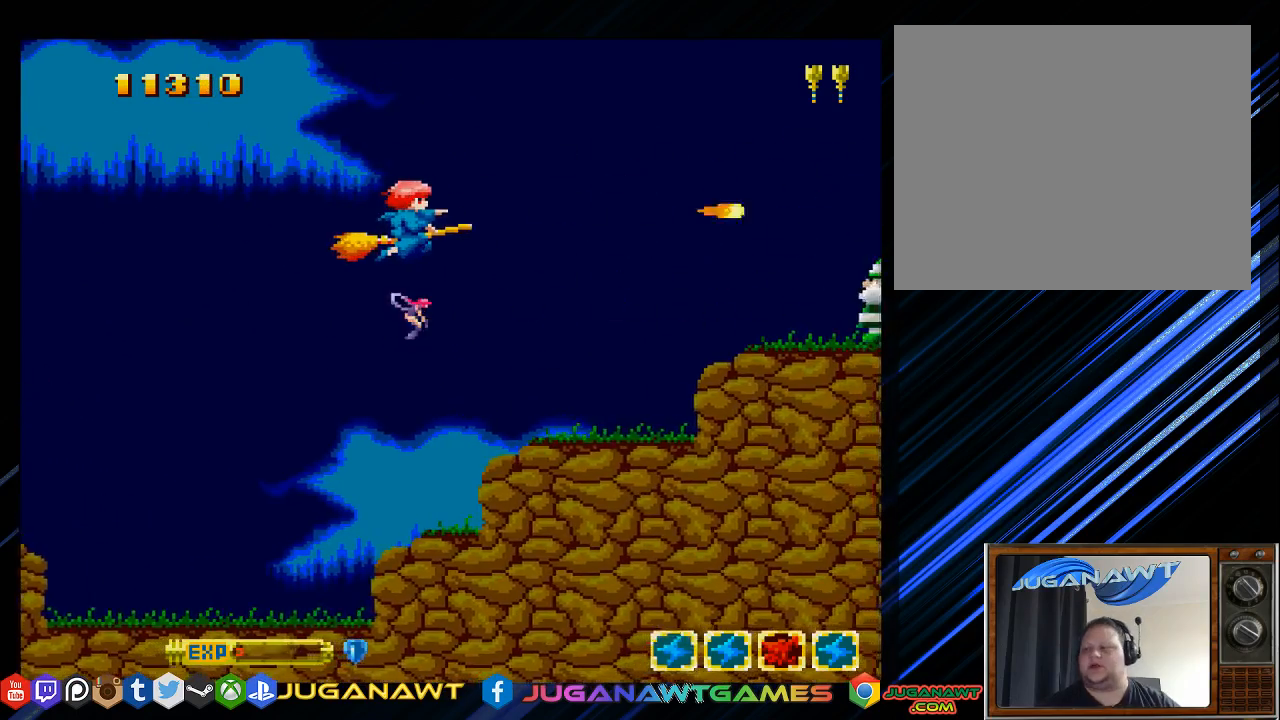
{"buttons": ["SQUARE", "DPAD_LEFT"], "left_stick": "center", "right_stick": "center", "events": [[217, "DPAD_LEFT", "up"], [467, "DPAD_LEFT", "down"]]}
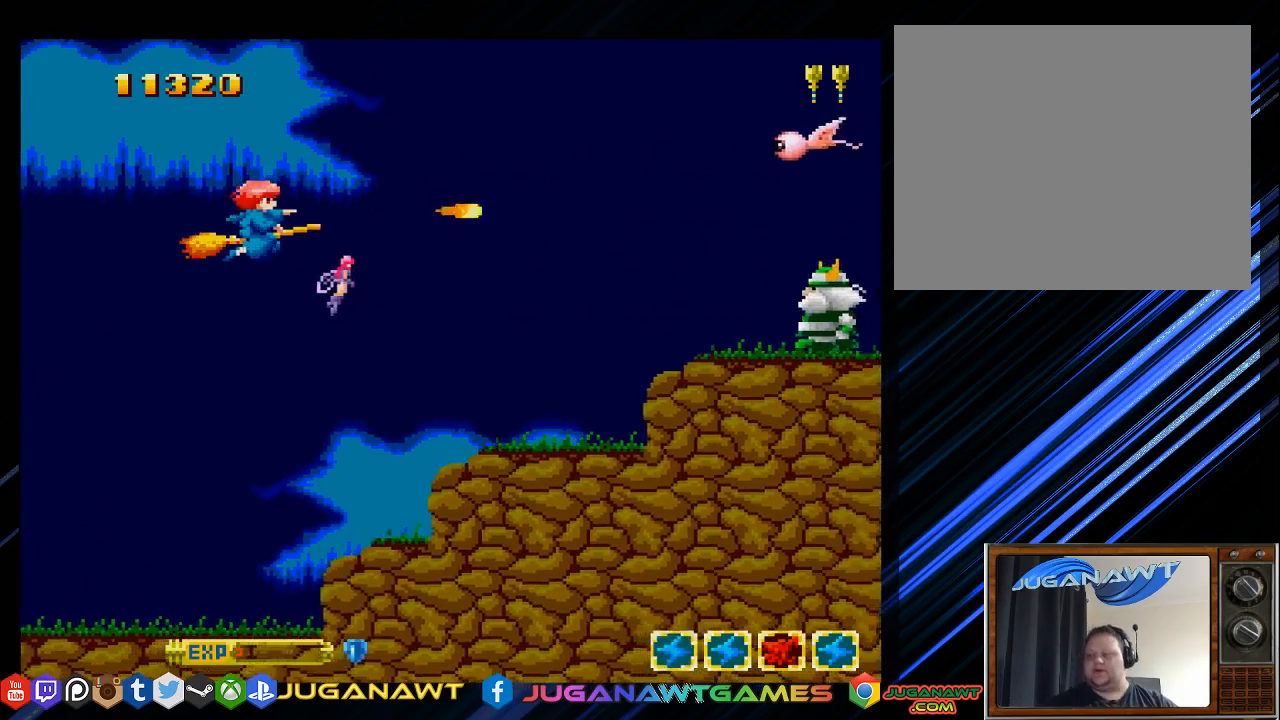
{"buttons": ["SQUARE"], "left_stick": "center", "right_stick": "center", "events": [[200, "DPAD_LEFT", "up"]]}
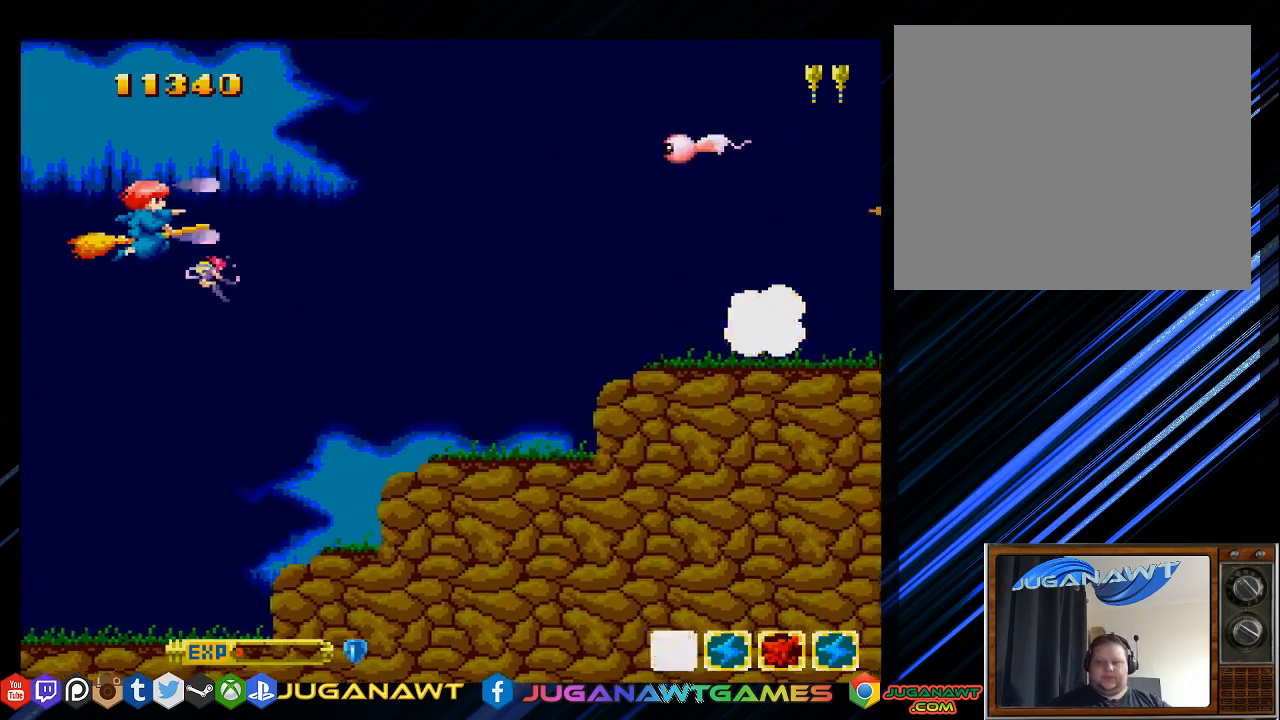
{"buttons": ["SQUARE", "DPAD_UP"], "left_stick": "center", "right_stick": "center", "events": [[133, "DPAD_RIGHT", "down"], [167, "DPAD_DOWN", "down"], [233, "DPAD_RIGHT", "up"], [267, "DPAD_DOWN", "up"], [400, "DPAD_LEFT", "down"], [400, "DPAD_UP", "down"], [433, "DPAD_LEFT", "up"]]}
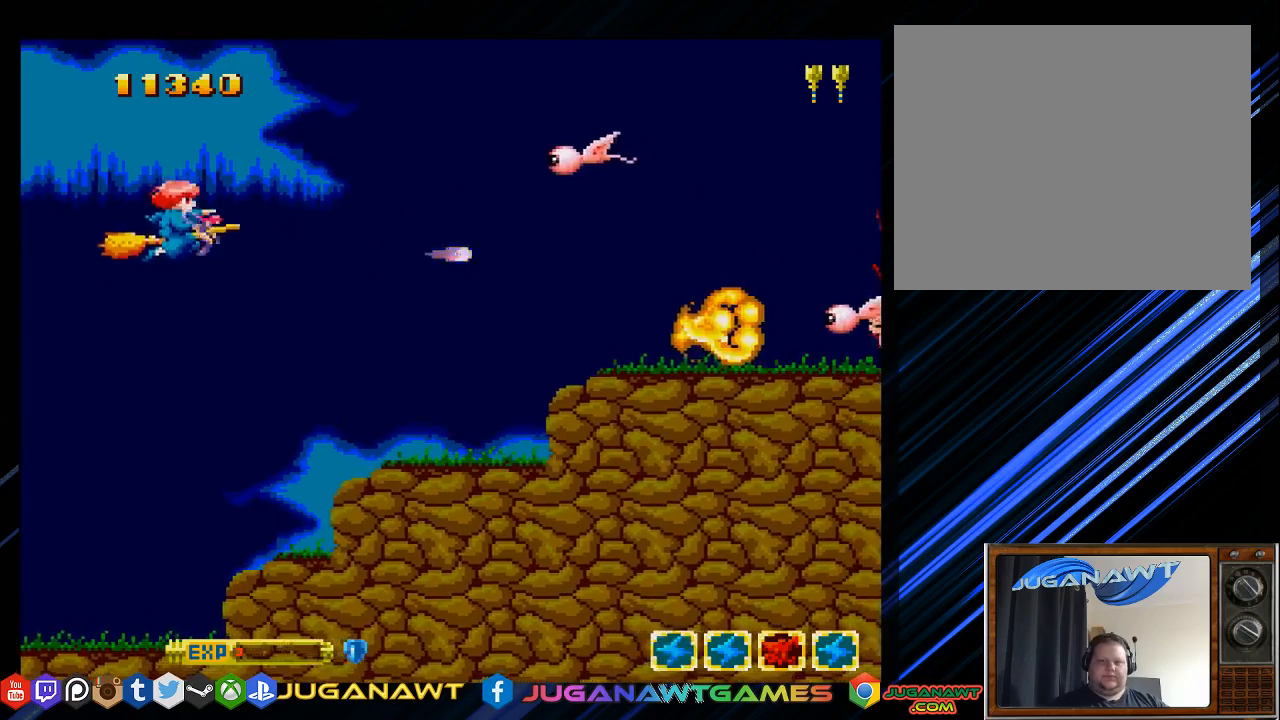
{"buttons": ["SQUARE", "DPAD_DOWN", "DPAD_RIGHT"], "left_stick": "center", "right_stick": "center", "events": [[200, "DPAD_UP", "up"], [333, "DPAD_DOWN", "down"], [333, "DPAD_RIGHT", "down"]]}
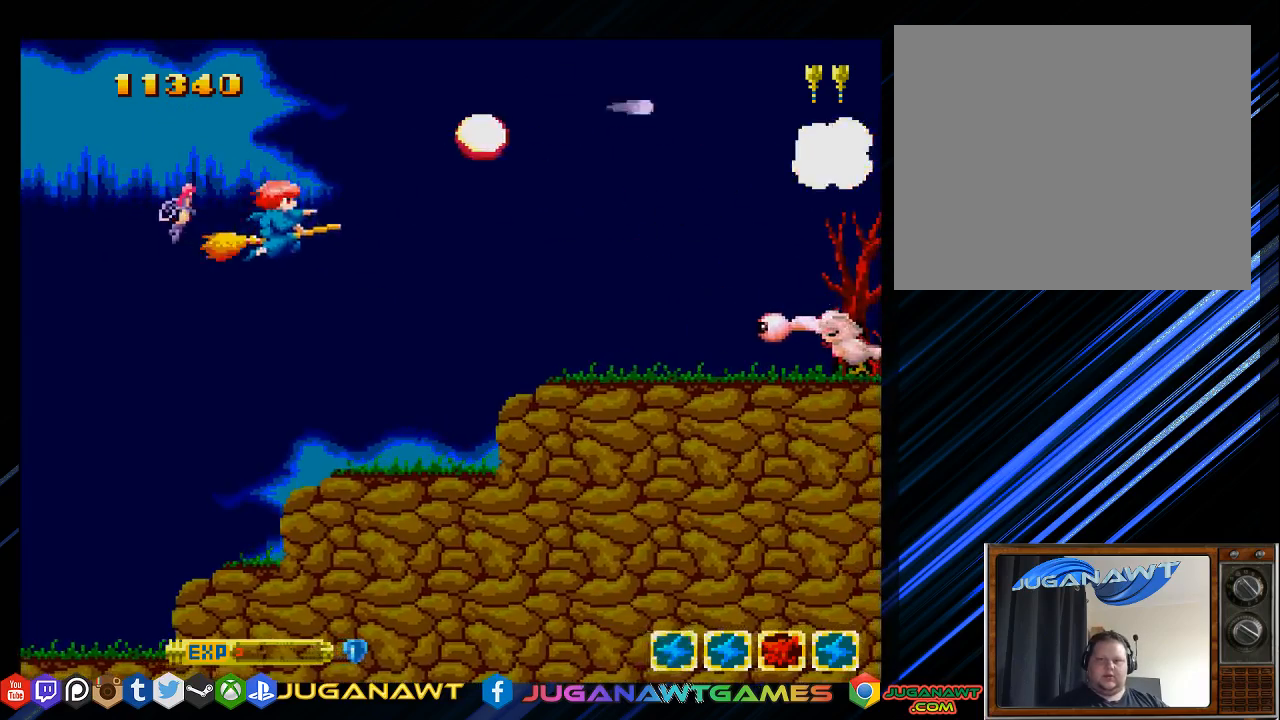
{"buttons": ["SQUARE", "DPAD_UP", "DPAD_LEFT"], "left_stick": "center", "right_stick": "center", "events": [[167, "DPAD_RIGHT", "up"], [317, "DPAD_DOWN", "up"], [483, "DPAD_LEFT", "down"], [483, "DPAD_UP", "down"]]}
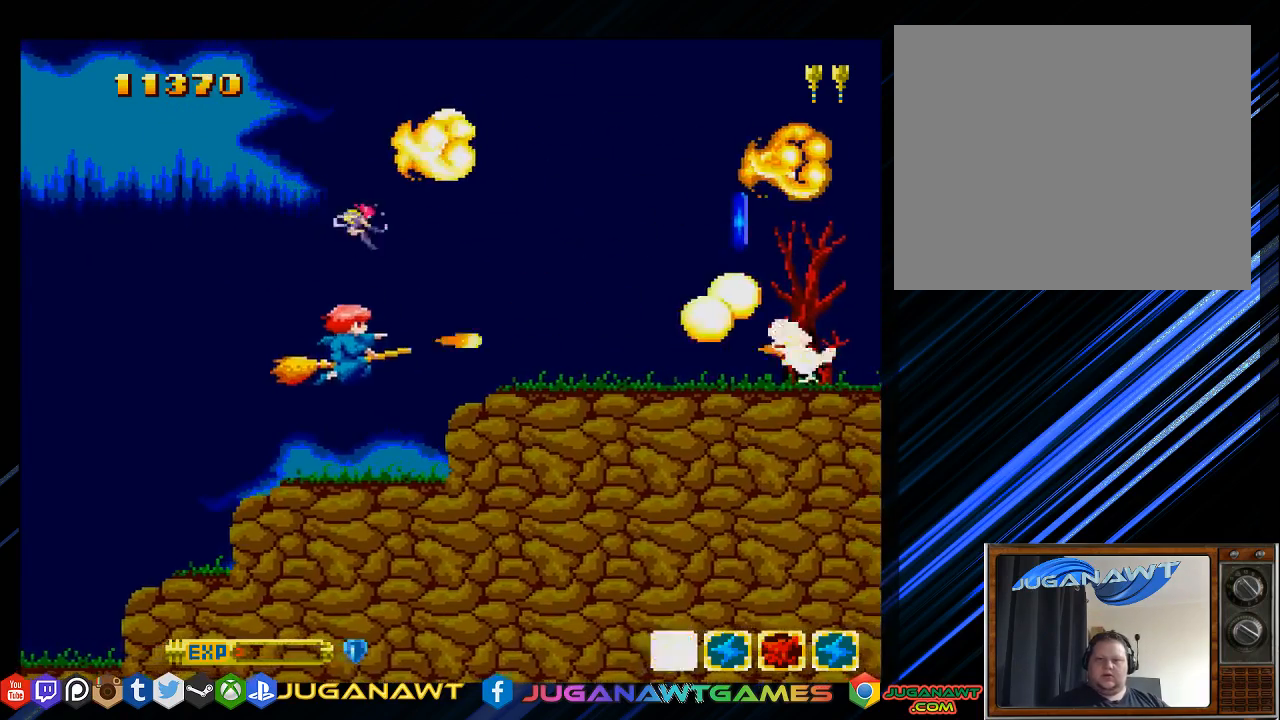
{"buttons": ["SQUARE", "DPAD_RIGHT"], "left_stick": "center", "right_stick": "center", "events": [[50, "DPAD_LEFT", "up"], [150, "DPAD_UP", "up"], [317, "DPAD_RIGHT", "down"]]}
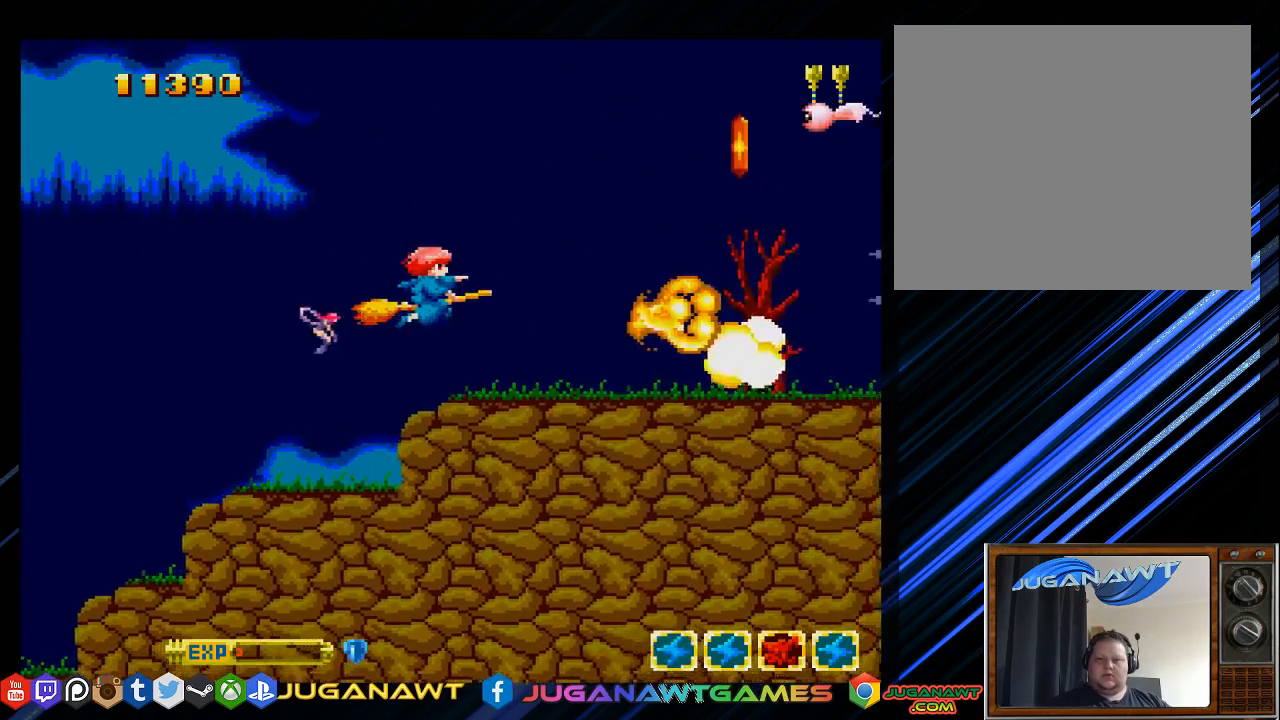
{"buttons": ["DPAD_DOWN", "DPAD_RIGHT"], "left_stick": "center", "right_stick": "center", "events": [[83, "SQUARE", "up"], [350, "DPAD_DOWN", "down"]]}
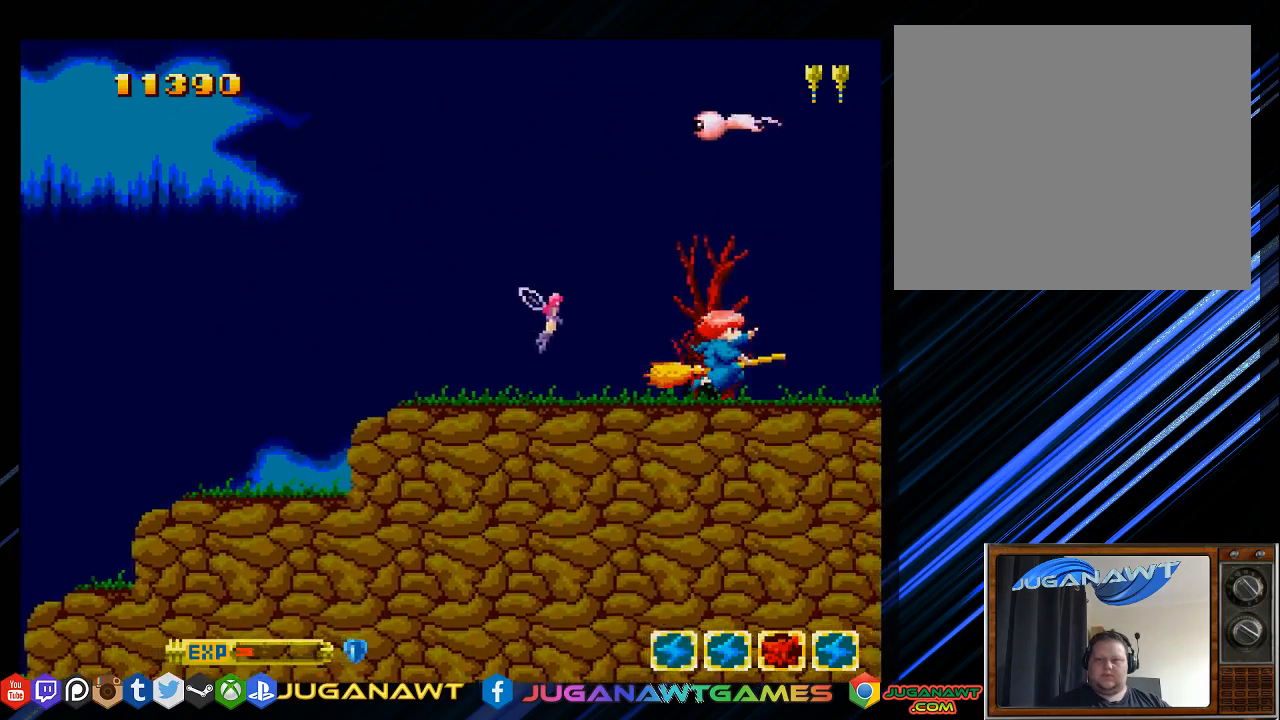
{"buttons": ["SQUARE", "DPAD_UP", "DPAD_LEFT"], "left_stick": "center", "right_stick": "center", "events": [[17, "DPAD_DOWN", "up"], [83, "DPAD_RIGHT", "up"], [117, "DPAD_LEFT", "down"], [450, "SQUARE", "down"], [467, "DPAD_UP", "down"]]}
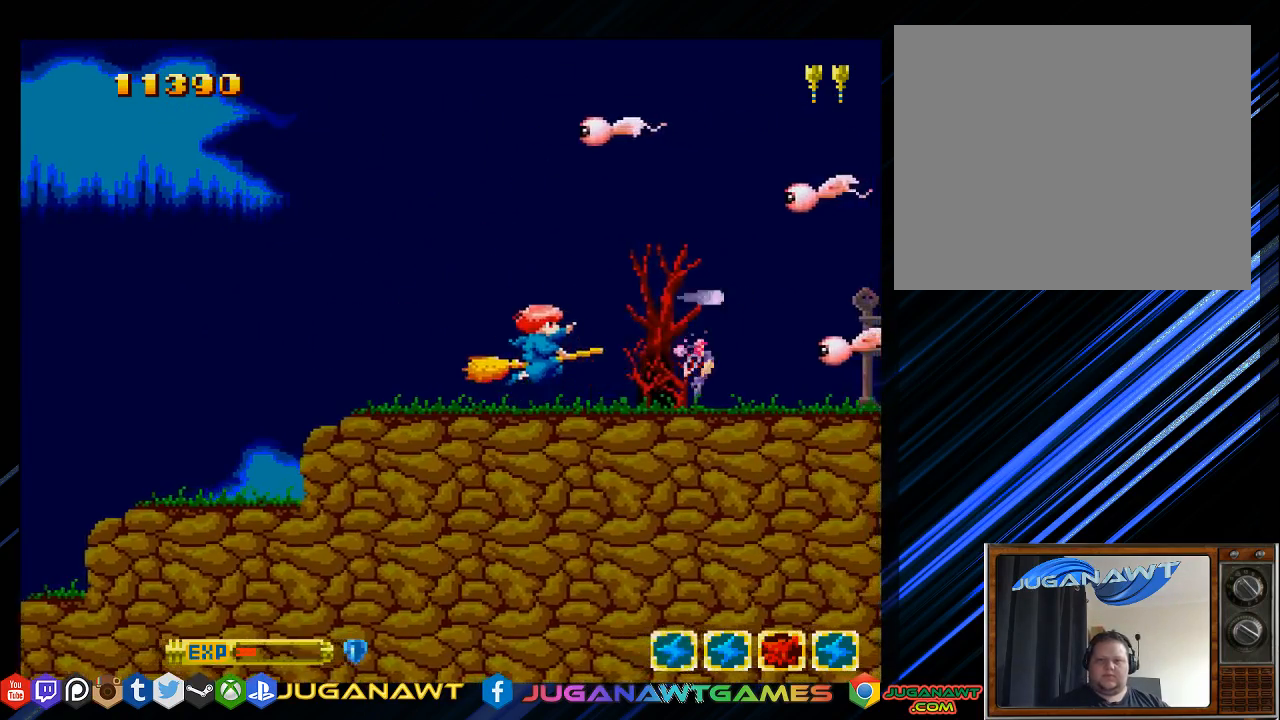
{"buttons": ["SQUARE"], "left_stick": "center", "right_stick": "center", "events": [[500, "DPAD_LEFT", "up"], [500, "DPAD_UP", "up"]]}
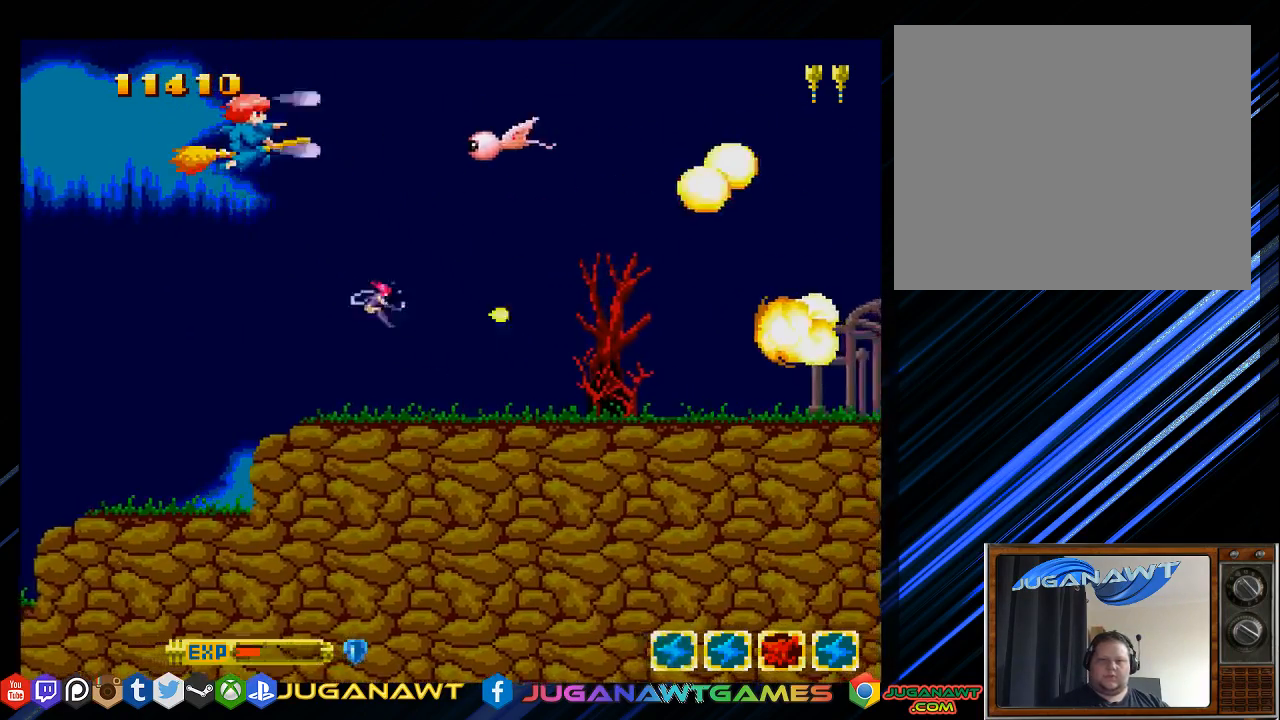
{"buttons": ["DPAD_RIGHT"], "left_stick": "center", "right_stick": "center", "events": [[100, "DPAD_DOWN", "down"], [267, "DPAD_RIGHT", "down"], [367, "DPAD_DOWN", "up"], [500, "SQUARE", "up"]]}
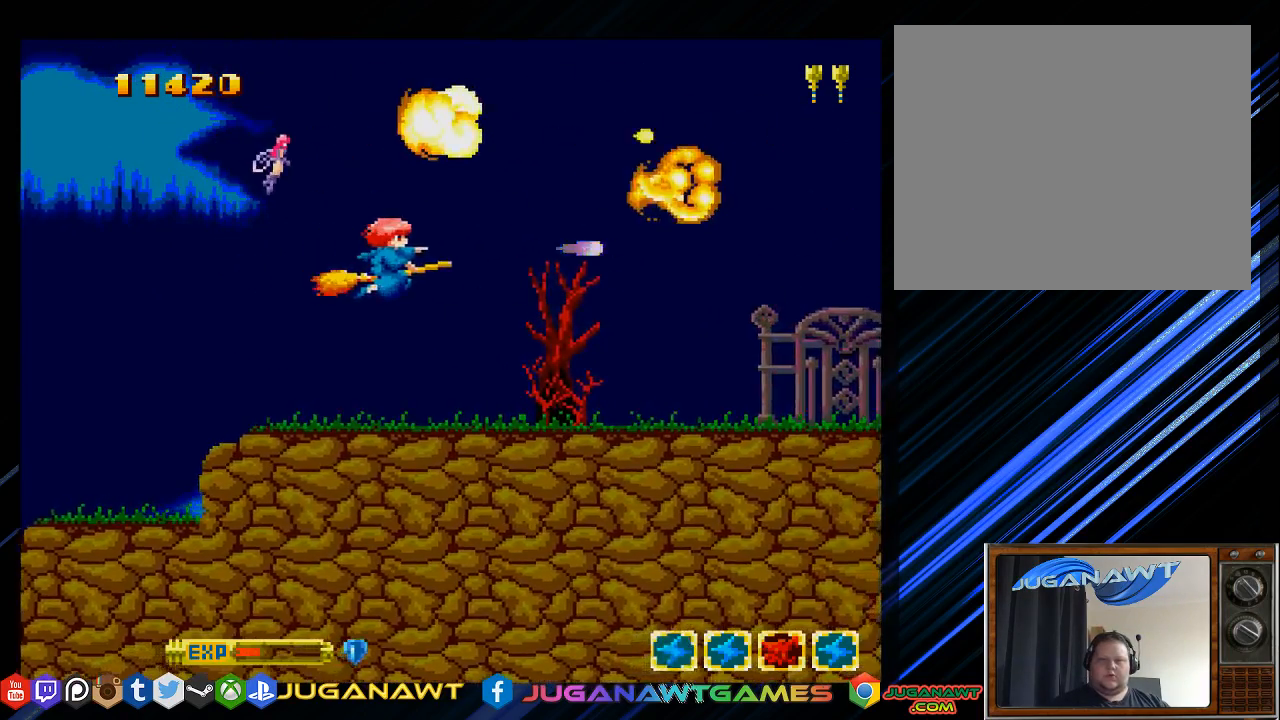
{"buttons": ["SQUARE", "DPAD_UP"], "left_stick": "center", "right_stick": "center", "events": [[67, "DPAD_DOWN", "down"], [100, "SQUARE", "down"], [200, "DPAD_RIGHT", "up"], [233, "DPAD_DOWN", "up"], [283, "DPAD_LEFT", "down"], [383, "DPAD_UP", "down"], [467, "DPAD_LEFT", "up"]]}
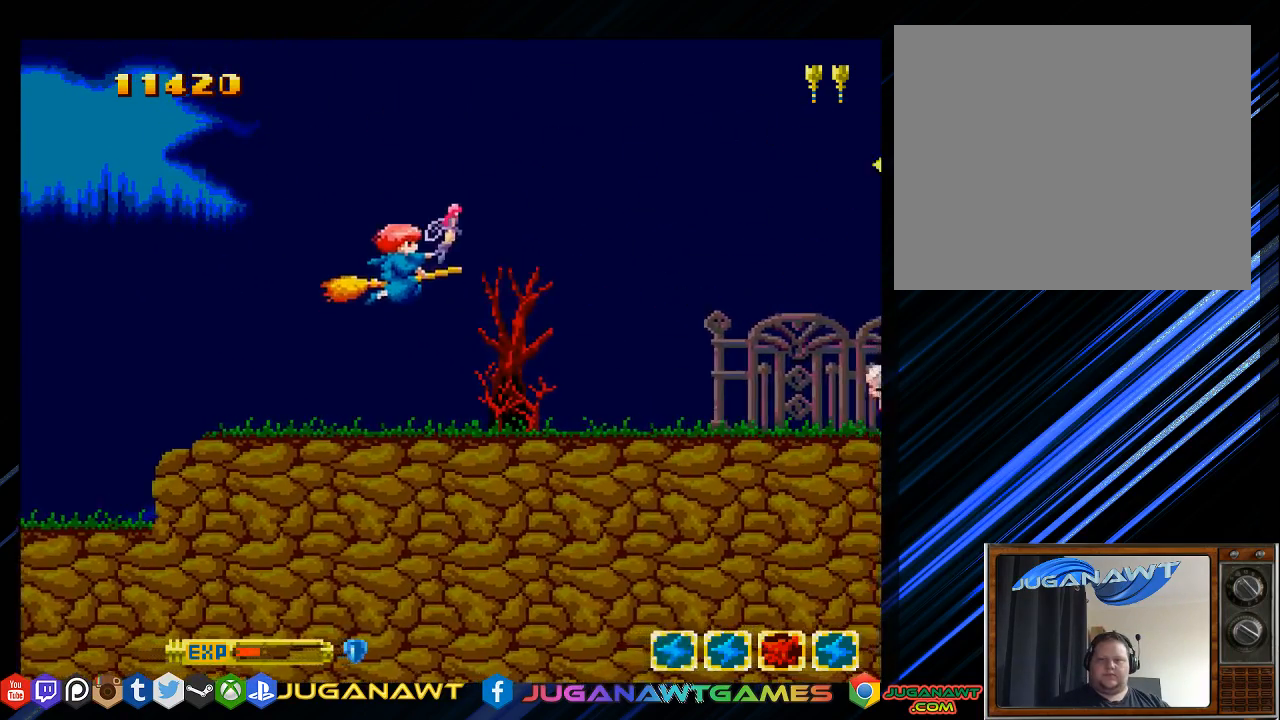
{"buttons": ["SQUARE", "DPAD_DOWN"], "left_stick": "center", "right_stick": "center", "events": [[17, "DPAD_RIGHT", "down"], [83, "DPAD_UP", "up"], [183, "DPAD_DOWN", "down"], [250, "DPAD_RIGHT", "up"], [317, "DPAD_LEFT", "down"], [483, "DPAD_LEFT", "up"]]}
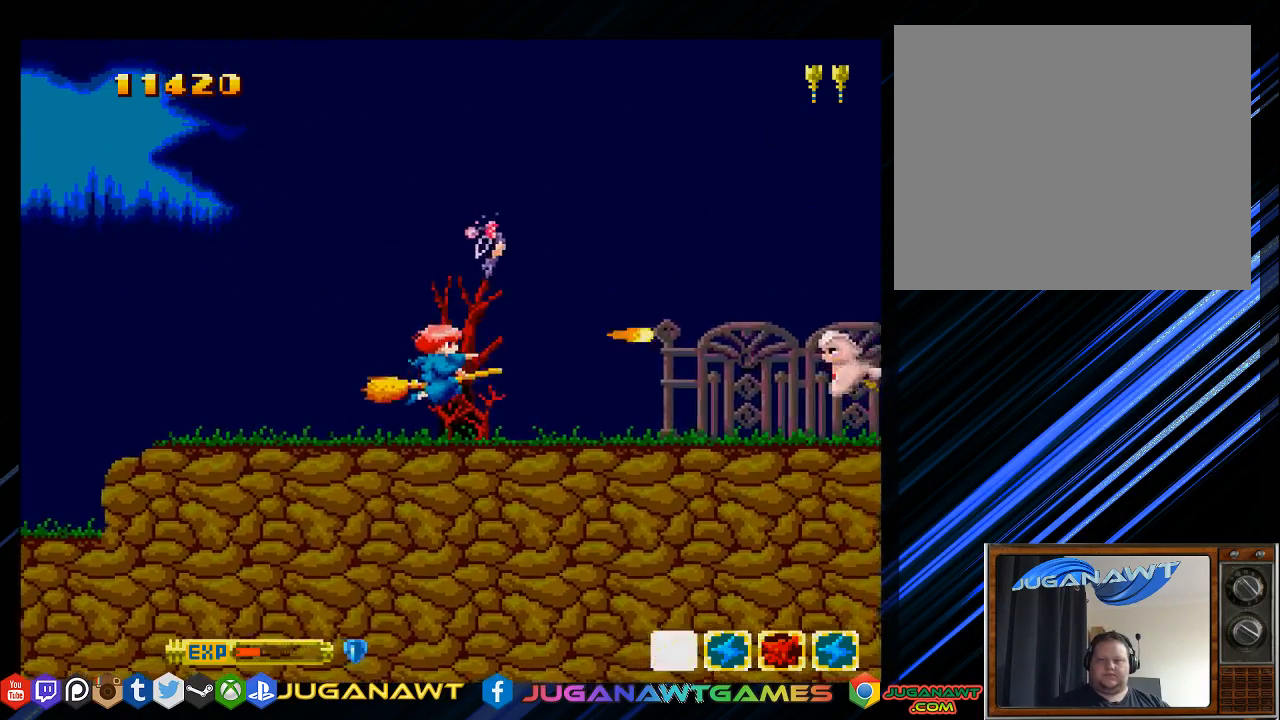
{"buttons": ["SQUARE", "DPAD_UP"], "left_stick": "center", "right_stick": "center", "events": [[50, "DPAD_DOWN", "up"], [217, "DPAD_RIGHT", "down"], [350, "DPAD_RIGHT", "up"], [417, "DPAD_UP", "down"]]}
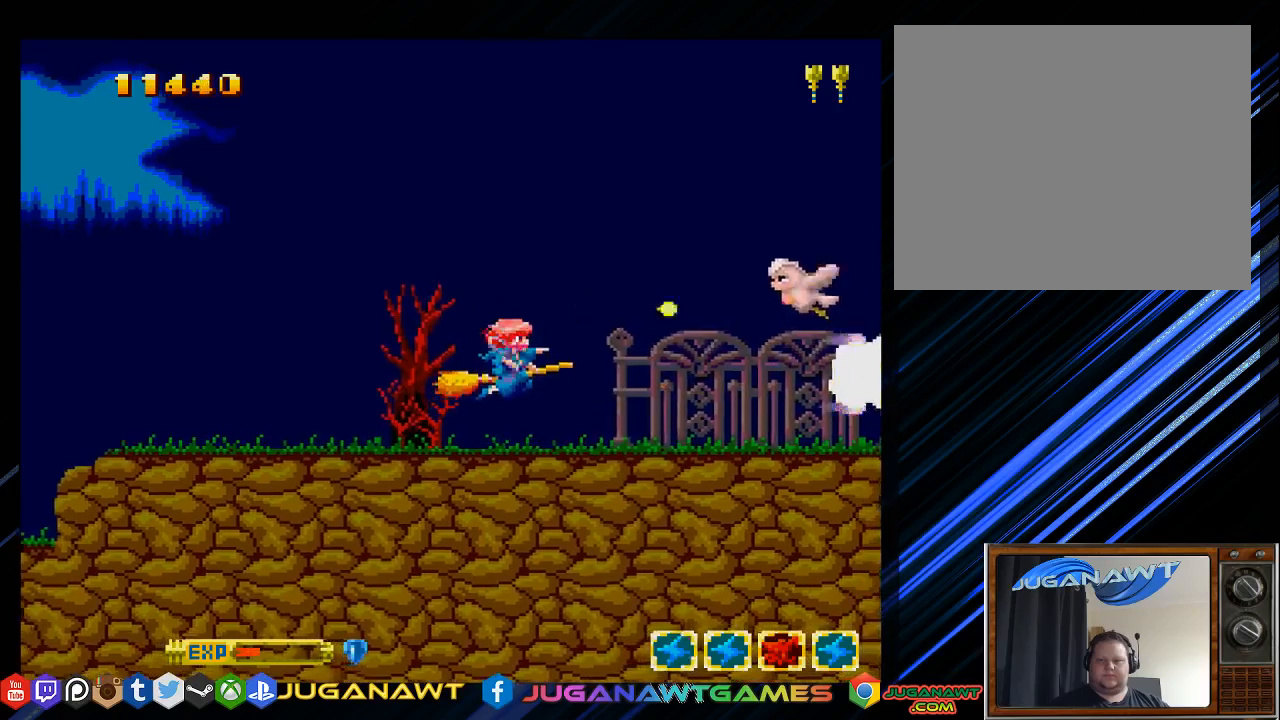
{"buttons": ["SQUARE", "DPAD_DOWN"], "left_stick": "center", "right_stick": "center", "events": [[217, "DPAD_LEFT", "down"], [283, "DPAD_UP", "up"], [417, "DPAD_DOWN", "down"], [450, "DPAD_LEFT", "up"]]}